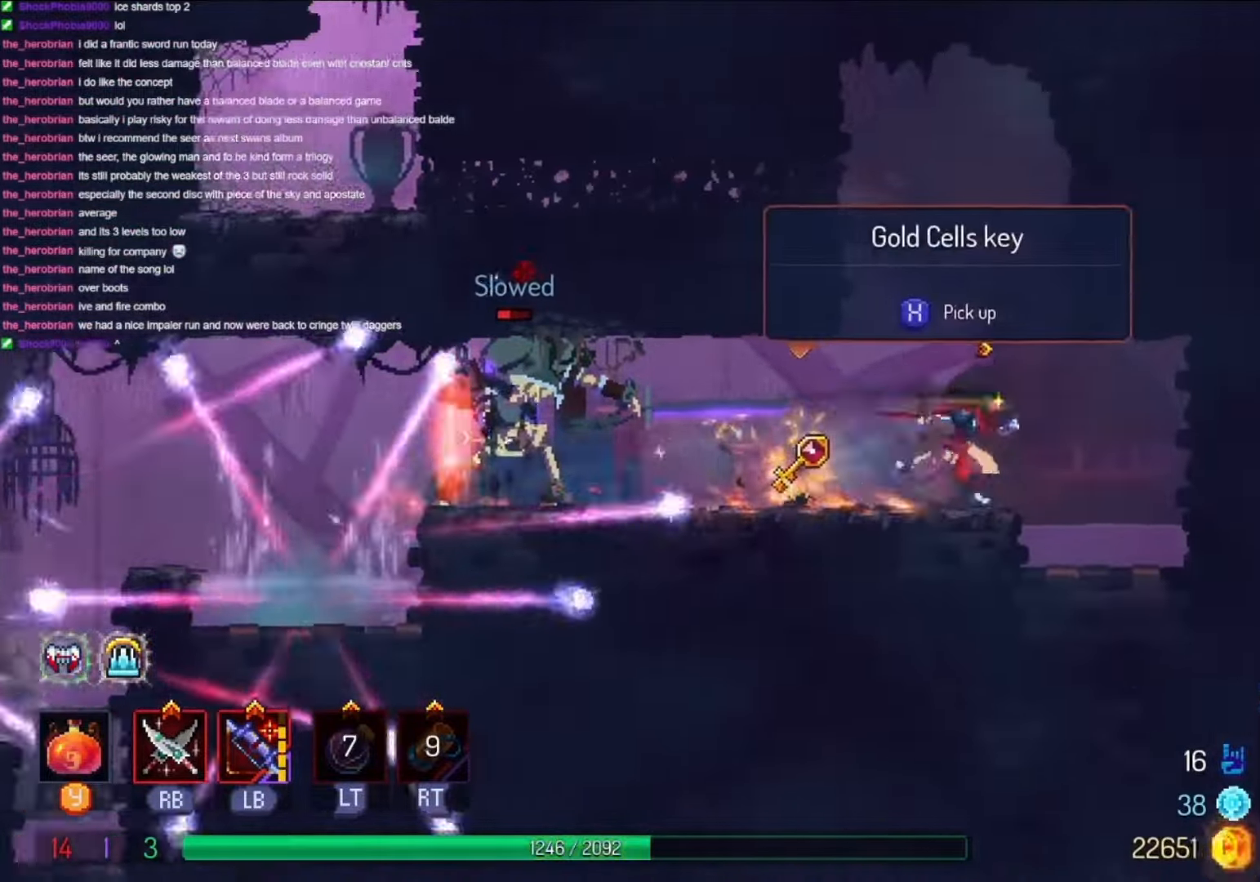
Gameplay with a controller (Xbox layout); each line is a JSON object with the inputs held at the frame after it (dt_ms = milliseconds from this image to that frame). "events" lists button and stick changes between this image and that frame as [ms after this image, input, new state], when the widget could be followed in between. Not read: R3 SELECT START.
{"dt_ms": 500, "buttons": [], "left_stick": "center", "right_stick": "center", "events": [[434, "DPAD_RIGHT", "up"]]}
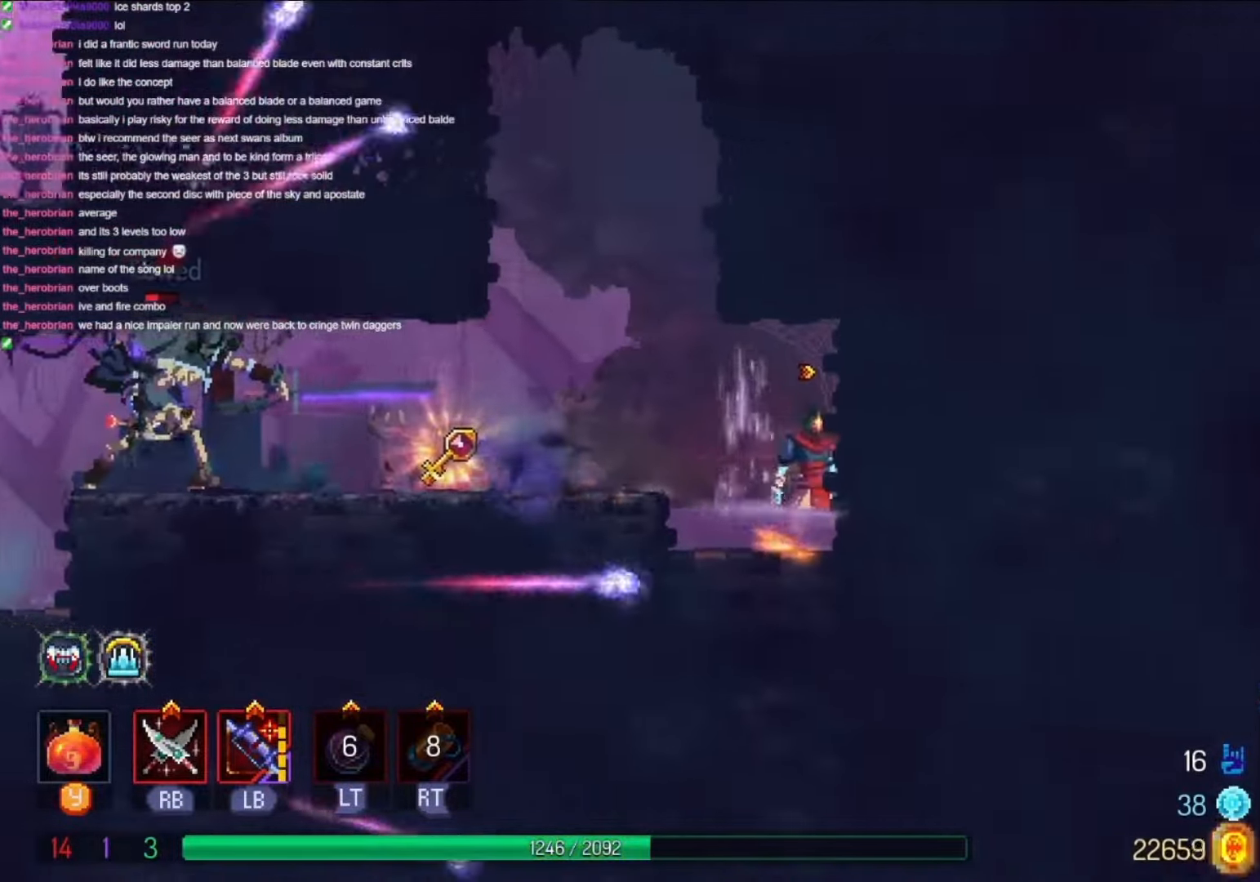
{"dt_ms": 500, "buttons": ["DPAD_LEFT"], "left_stick": "center", "right_stick": "center", "events": [[300, "DPAD_LEFT", "down"], [334, "B", "down"], [434, "B", "up"]]}
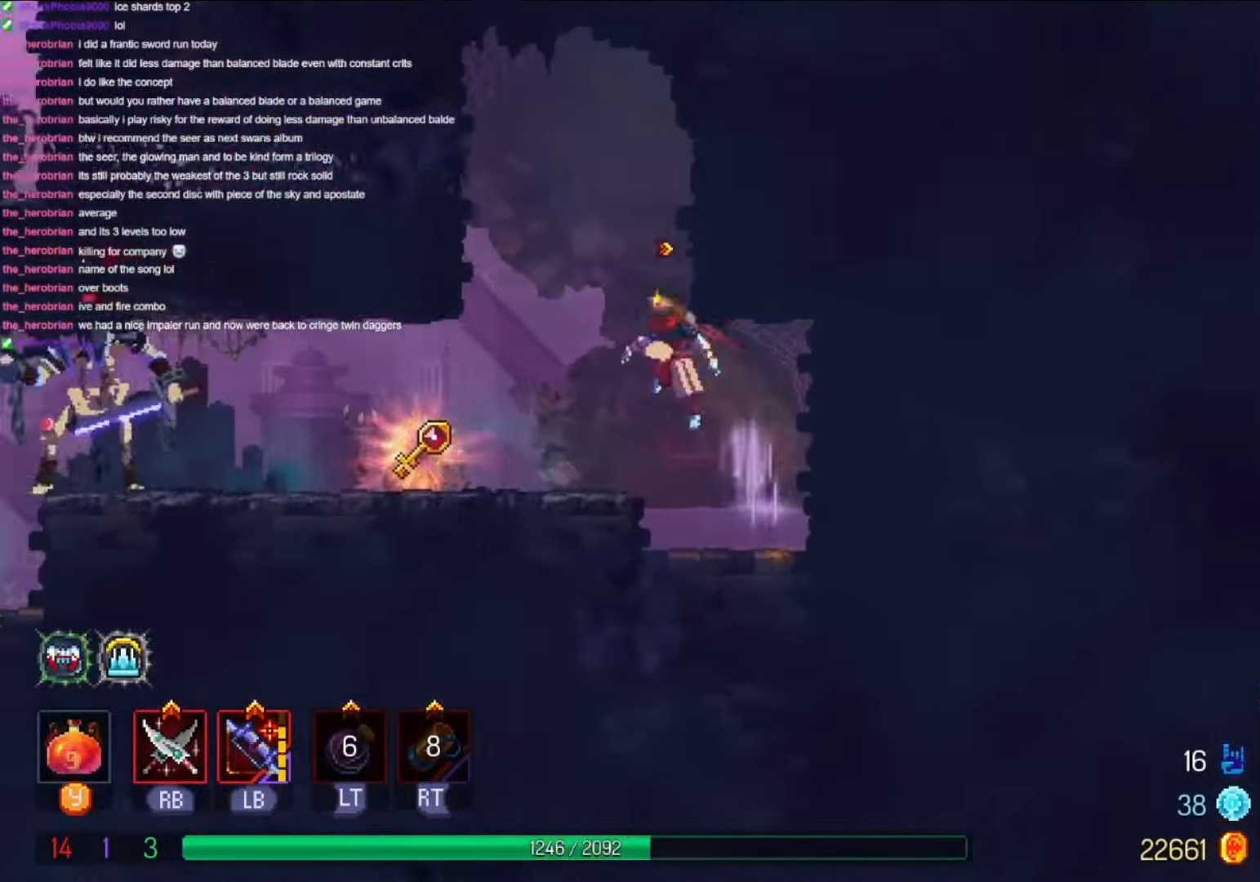
{"dt_ms": 500, "buttons": ["DPAD_LEFT"], "left_stick": "center", "right_stick": "center", "events": []}
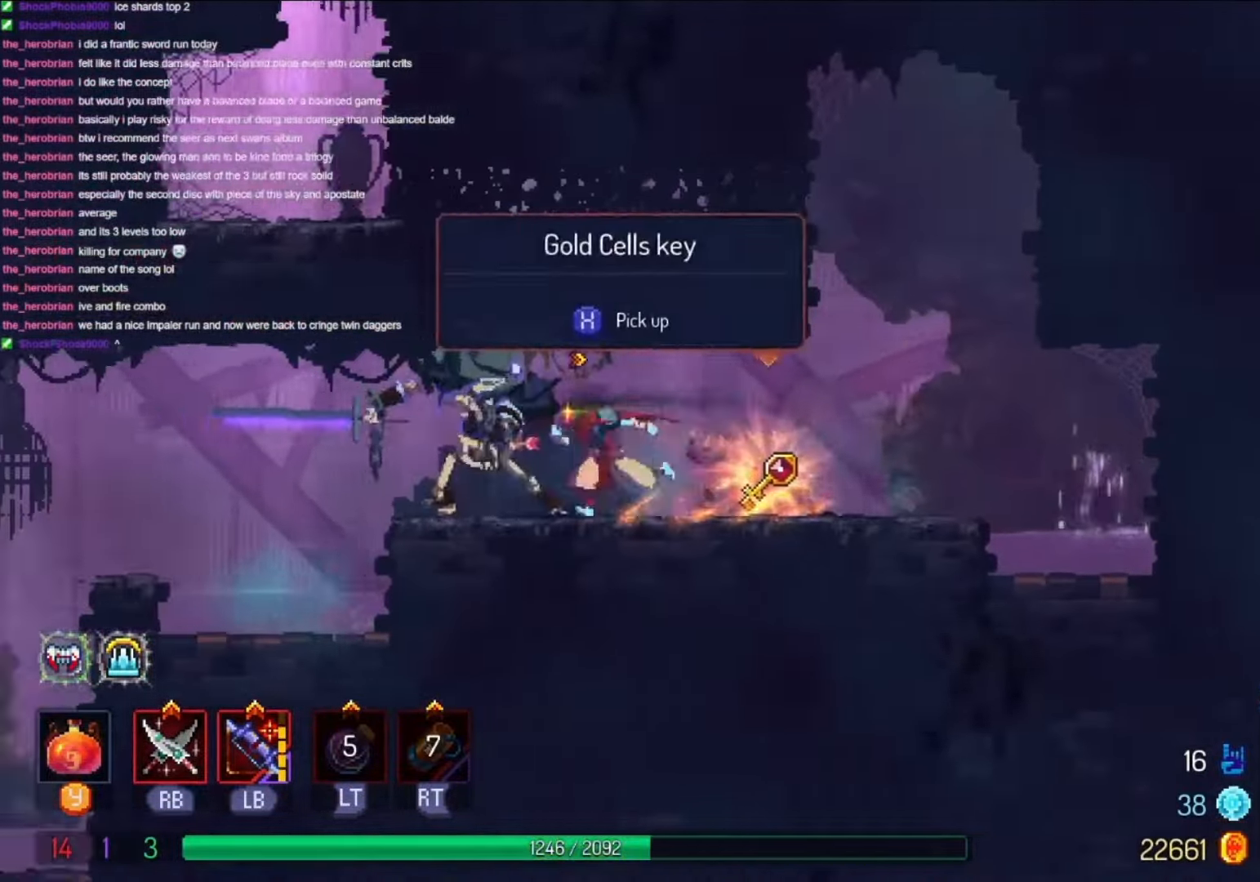
{"dt_ms": 500, "buttons": ["DPAD_RIGHT"], "left_stick": "center", "right_stick": "center", "events": [[67, "A", "down"], [267, "A", "up"], [267, "DPAD_LEFT", "up"], [300, "DPAD_RIGHT", "down"], [300, "L1", "down"], [367, "R1", "down"], [434, "L1", "up"], [500, "R1", "up"]]}
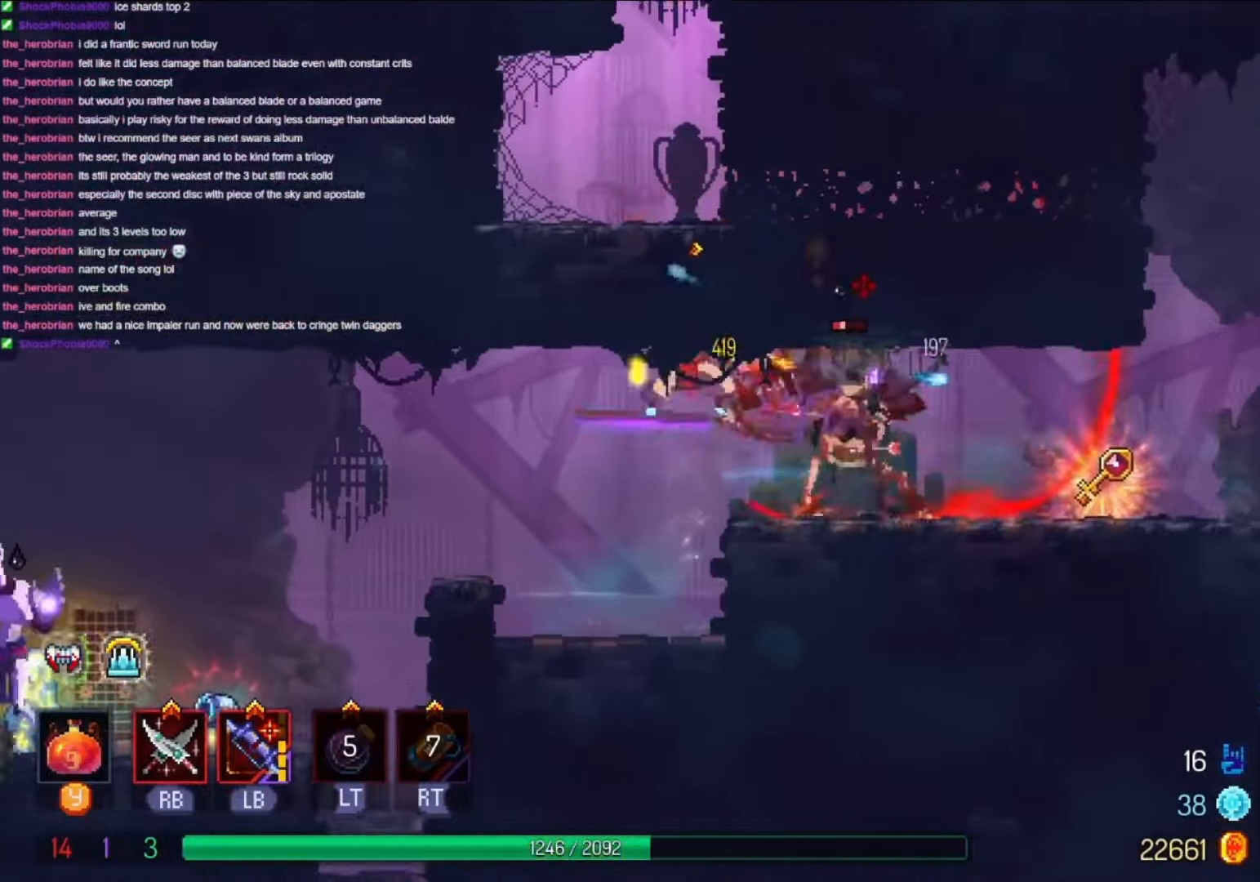
{"dt_ms": 500, "buttons": ["DPAD_RIGHT"], "left_stick": "center", "right_stick": "center", "events": [[100, "R1", "down"], [234, "R1", "up"], [300, "R1", "down"], [467, "R1", "up"]]}
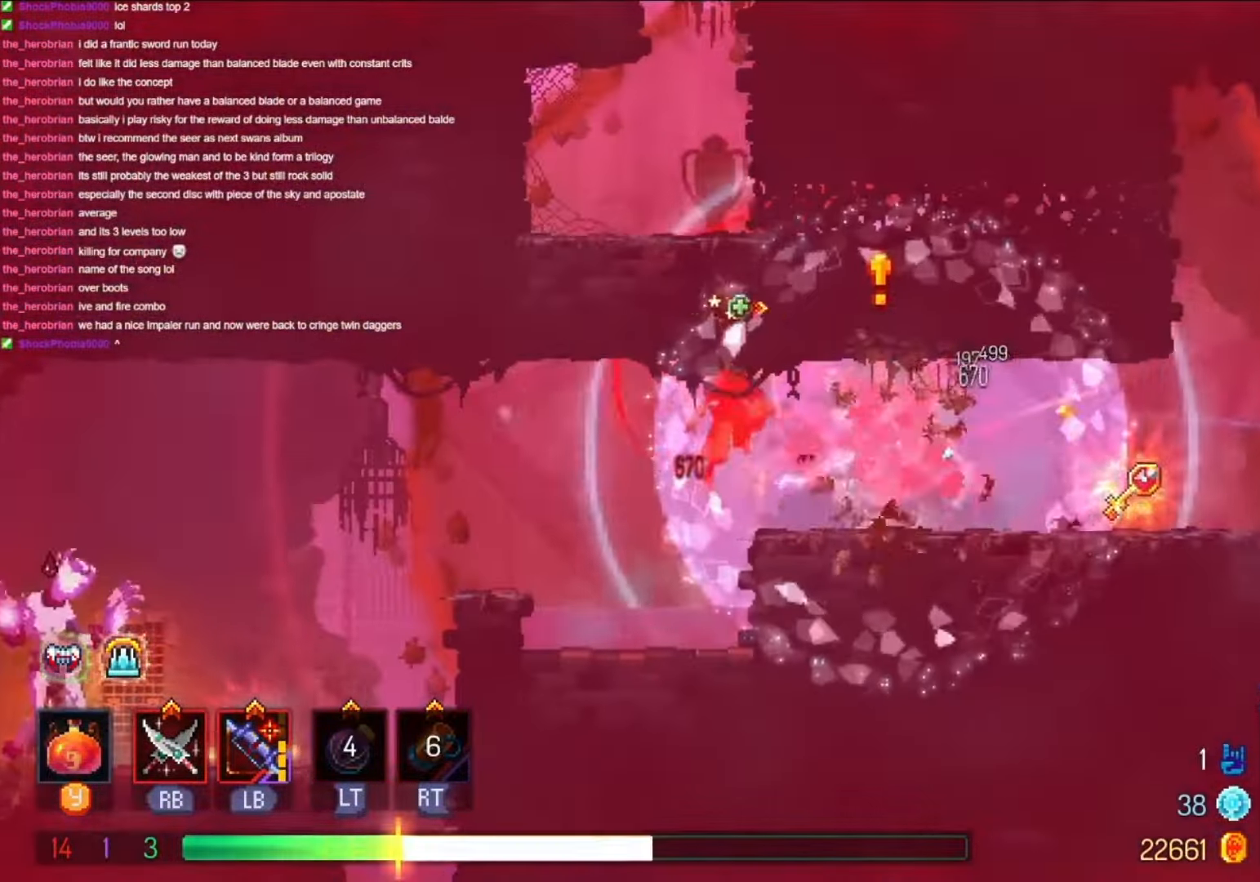
{"dt_ms": 500, "buttons": ["DPAD_RIGHT"], "left_stick": "center", "right_stick": "center", "events": [[167, "A", "down"], [267, "A", "up"]]}
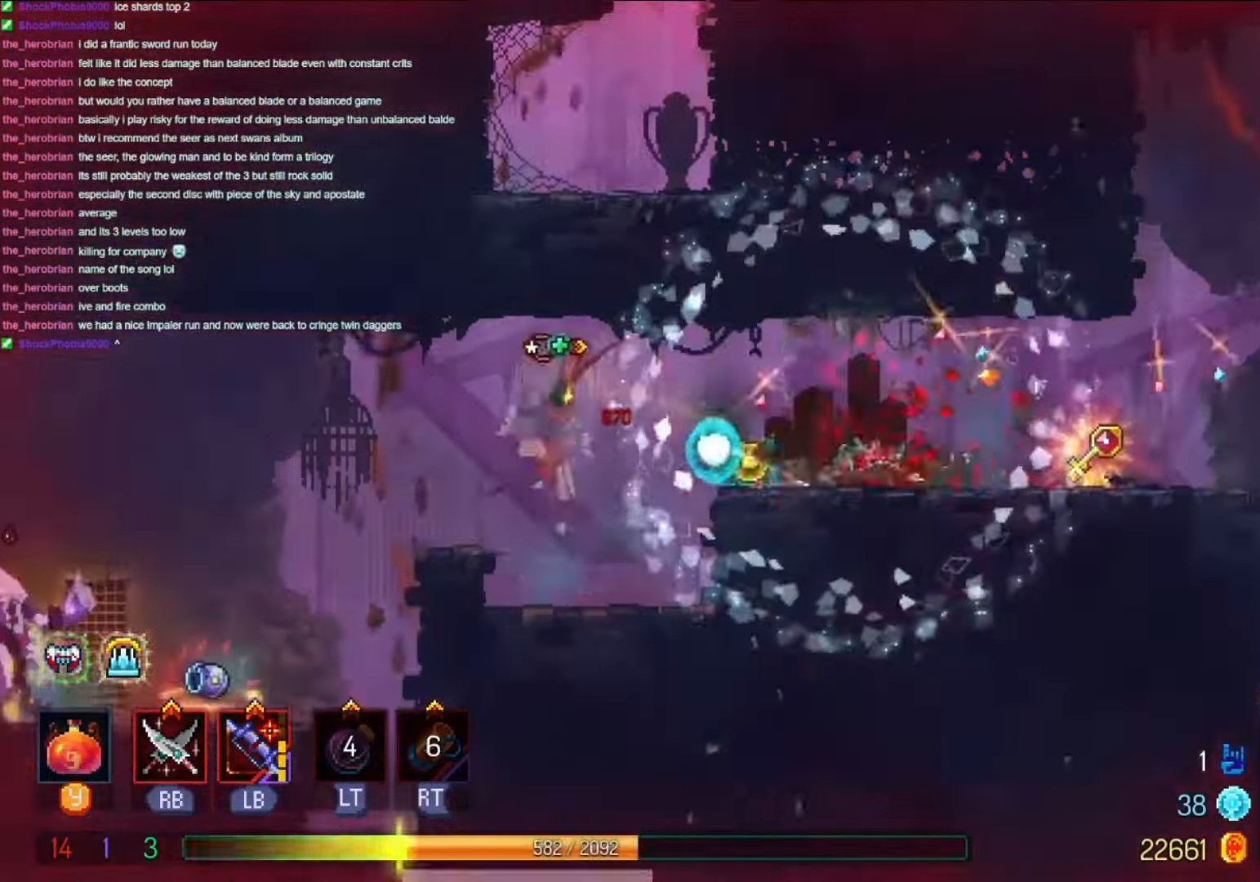
{"dt_ms": 500, "buttons": ["DPAD_RIGHT"], "left_stick": "center", "right_stick": "center", "events": [[200, "B", "down"], [333, "B", "up"], [400, "B", "down"], [500, "B", "up"]]}
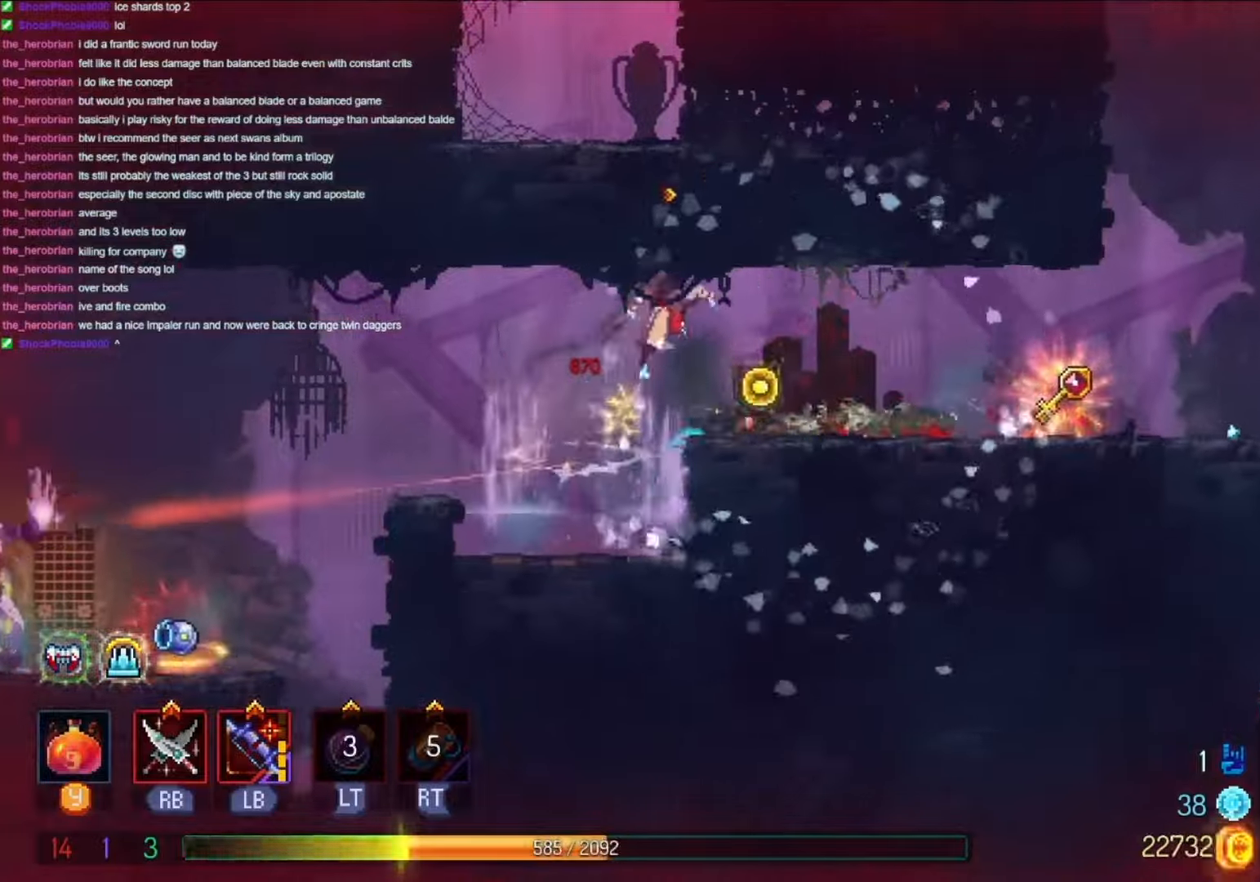
{"dt_ms": 500, "buttons": ["DPAD_RIGHT"], "left_stick": "center", "right_stick": "center", "events": []}
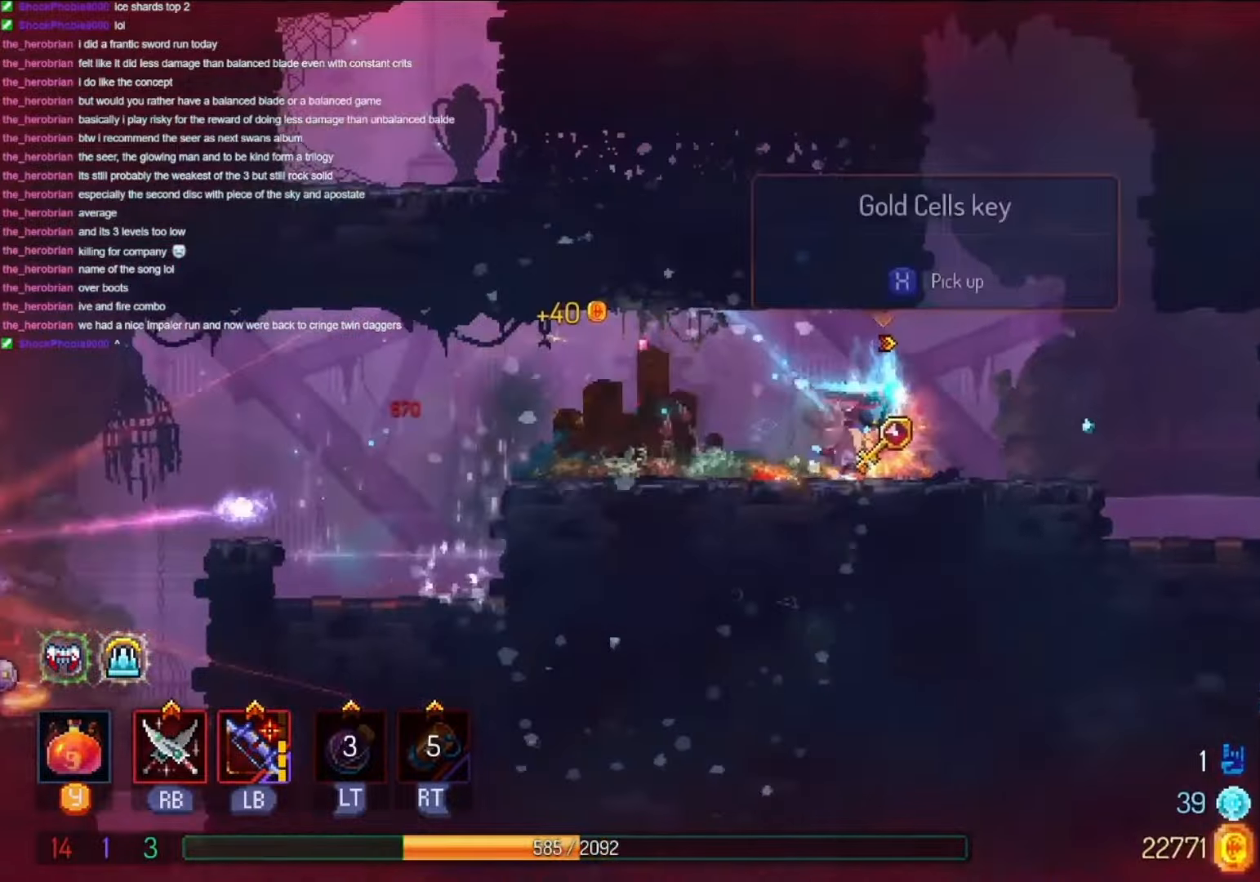
{"dt_ms": 500, "buttons": ["X"], "left_stick": "center", "right_stick": "center", "events": [[100, "DPAD_RIGHT", "up"], [400, "X", "down"], [433, "X", "up"], [500, "X", "down"]]}
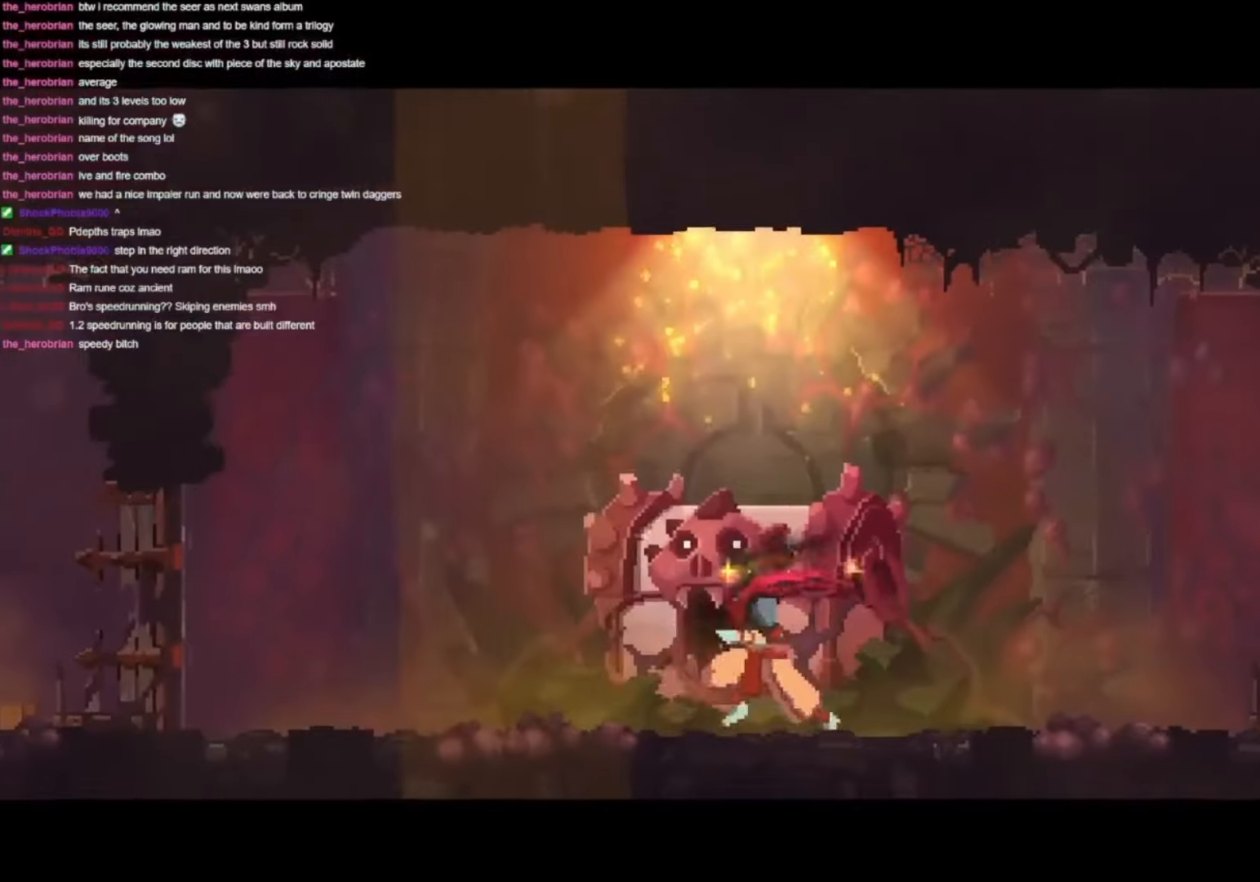
{"dt_ms": 500, "buttons": ["X"], "left_stick": "center", "right_stick": "center", "events": [[100, "X", "up"], [200, "X", "down"], [267, "X", "up"], [367, "X", "down"], [467, "X", "up"], [500, "X", "down"]]}
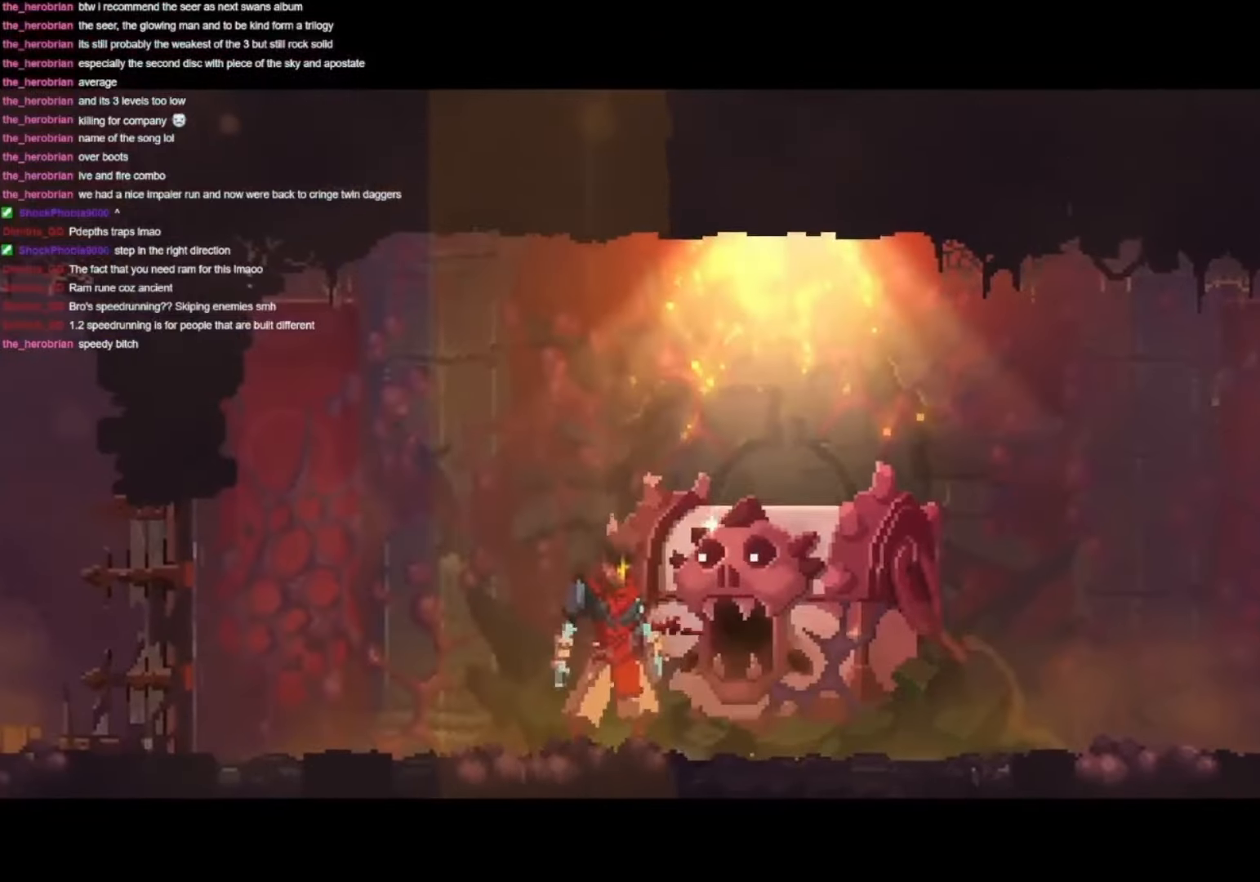
{"dt_ms": 500, "buttons": [], "left_stick": "center", "right_stick": "center", "events": [[133, "X", "up"], [200, "X", "down"], [300, "X", "up"], [400, "X", "down"], [500, "X", "up"]]}
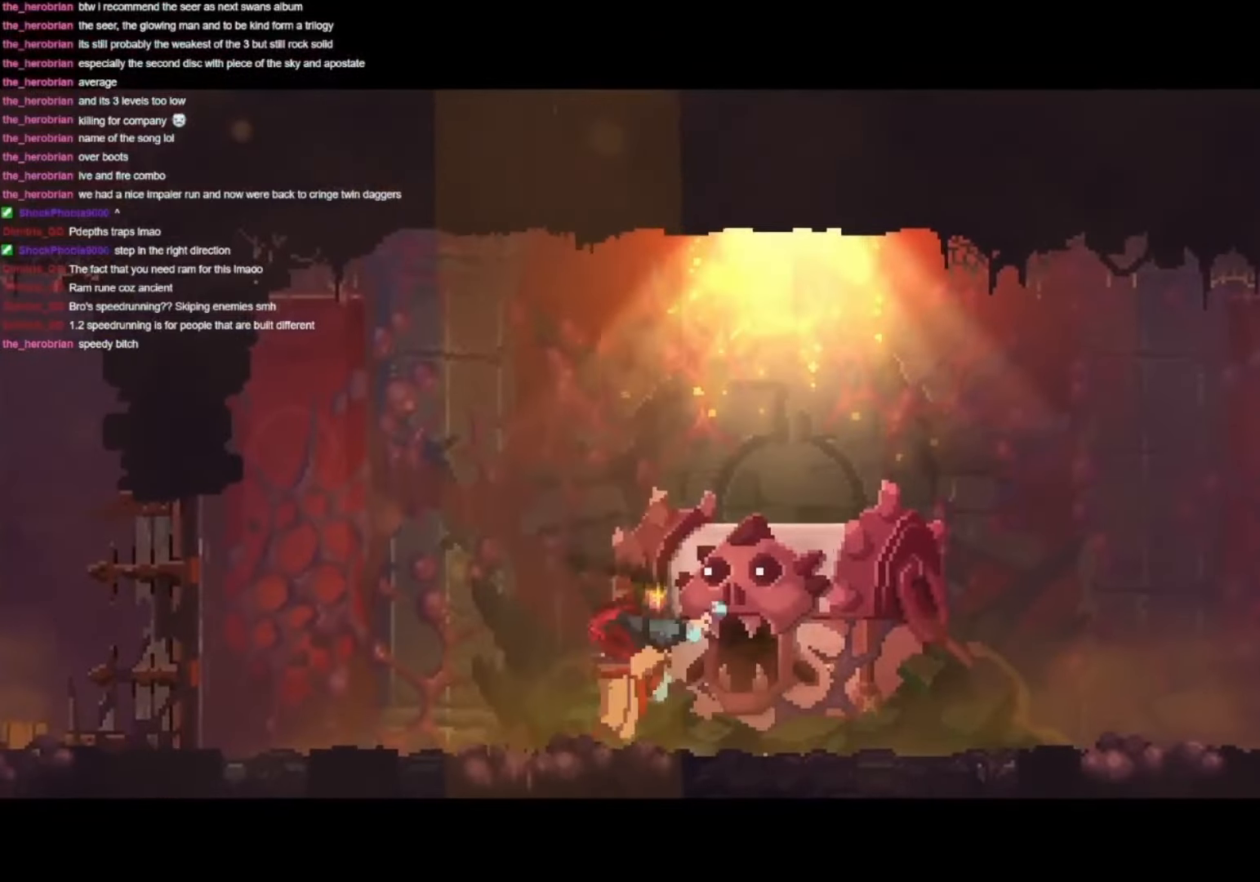
{"dt_ms": 500, "buttons": [], "left_stick": "center", "right_stick": "center", "events": []}
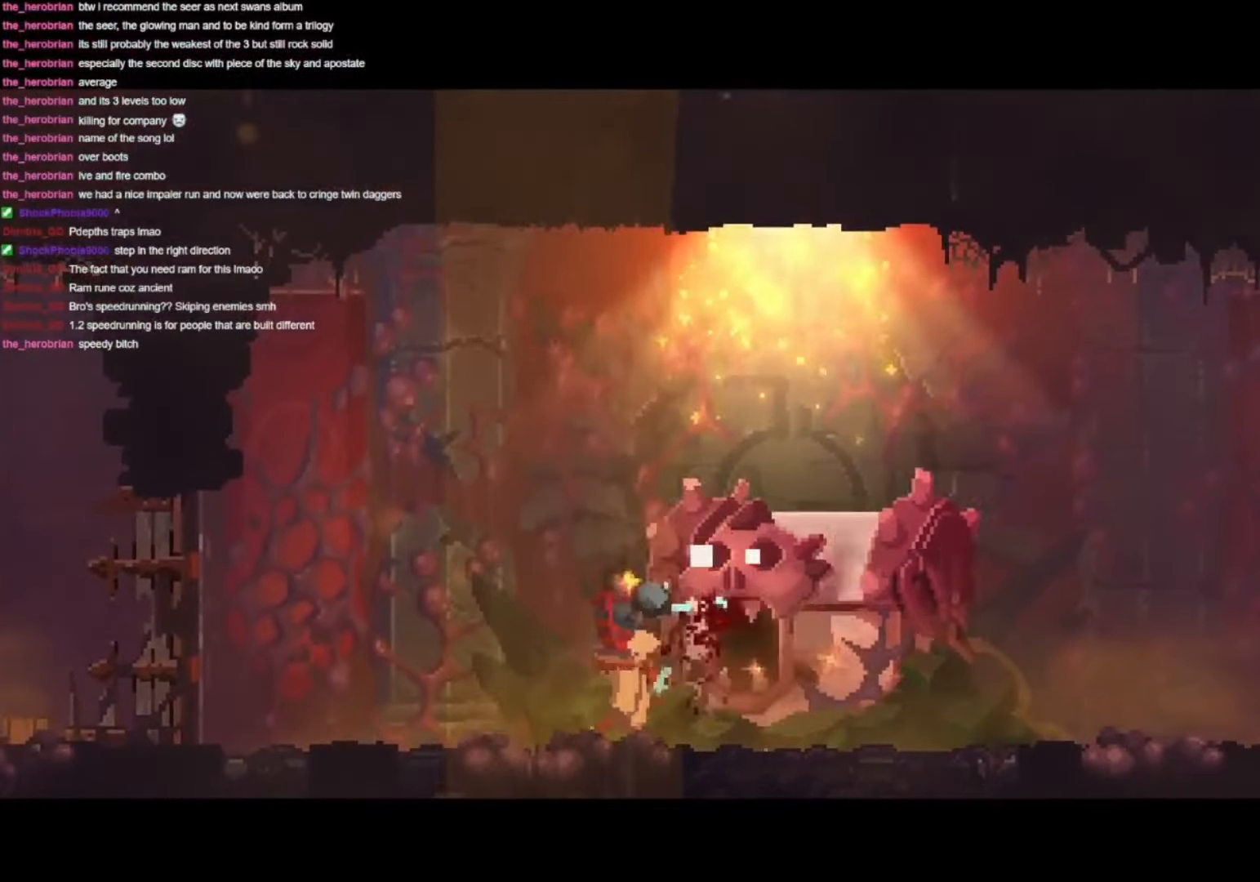
{"dt_ms": 500, "buttons": [], "left_stick": "center", "right_stick": "center", "events": []}
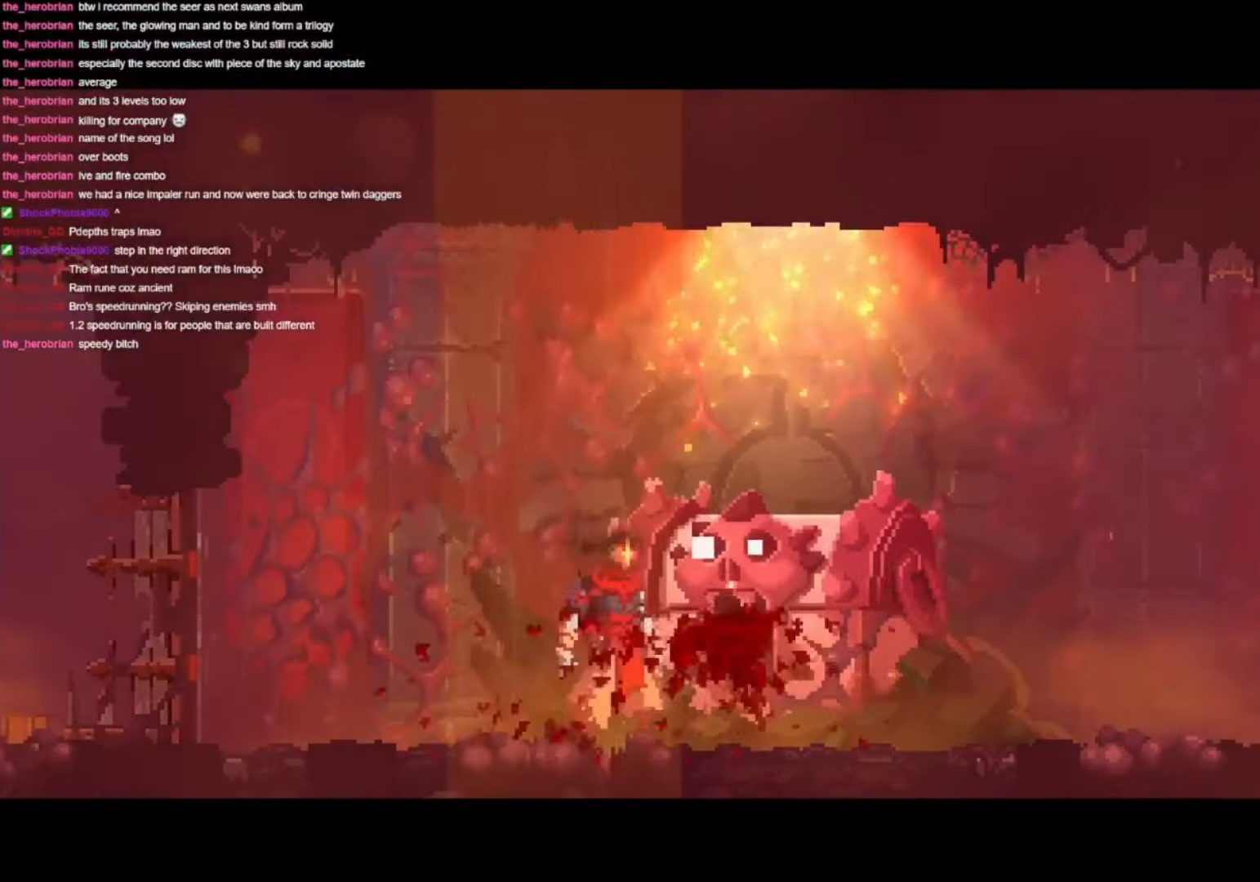
{"dt_ms": 500, "buttons": [], "left_stick": "center", "right_stick": "center", "events": []}
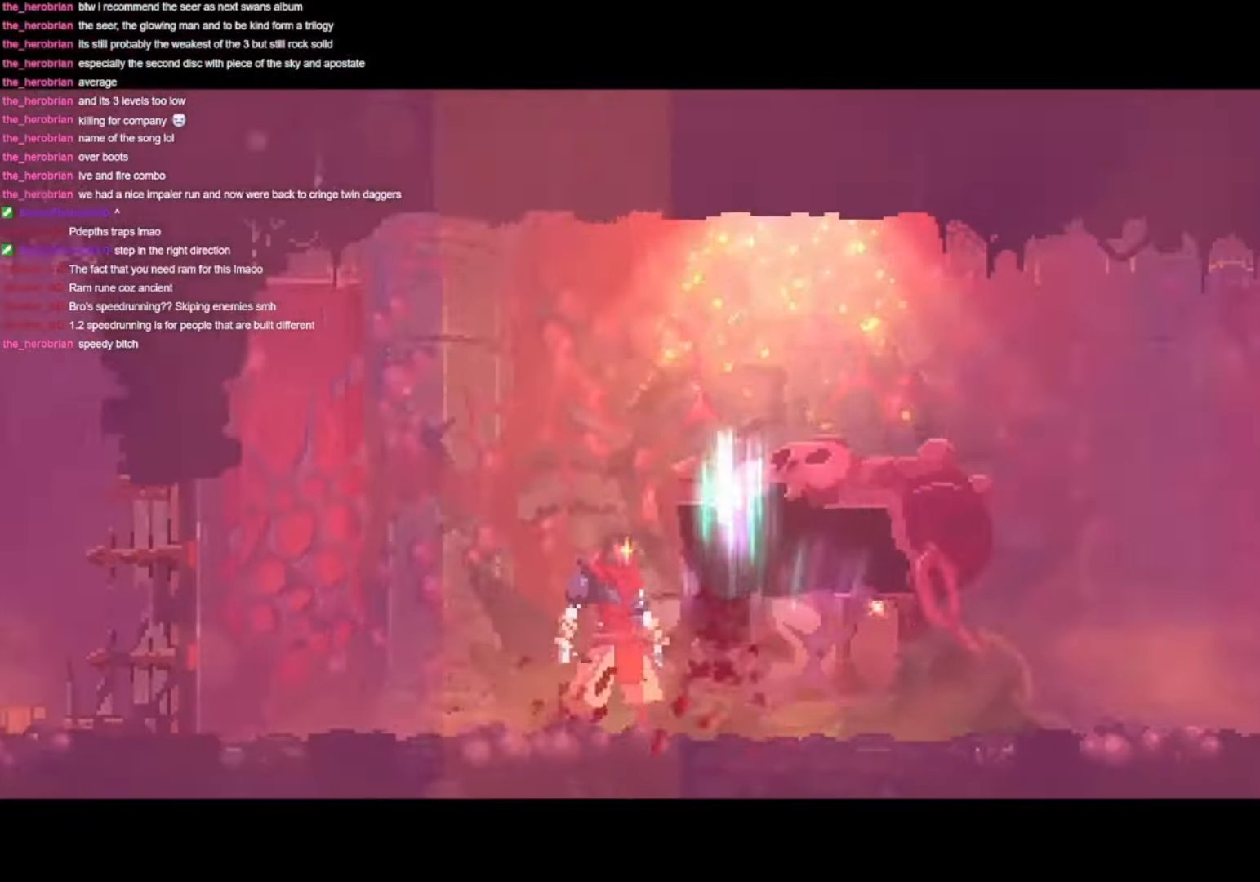
{"dt_ms": 1000, "buttons": ["DPAD_RIGHT"], "left_stick": "center", "right_stick": "center"}
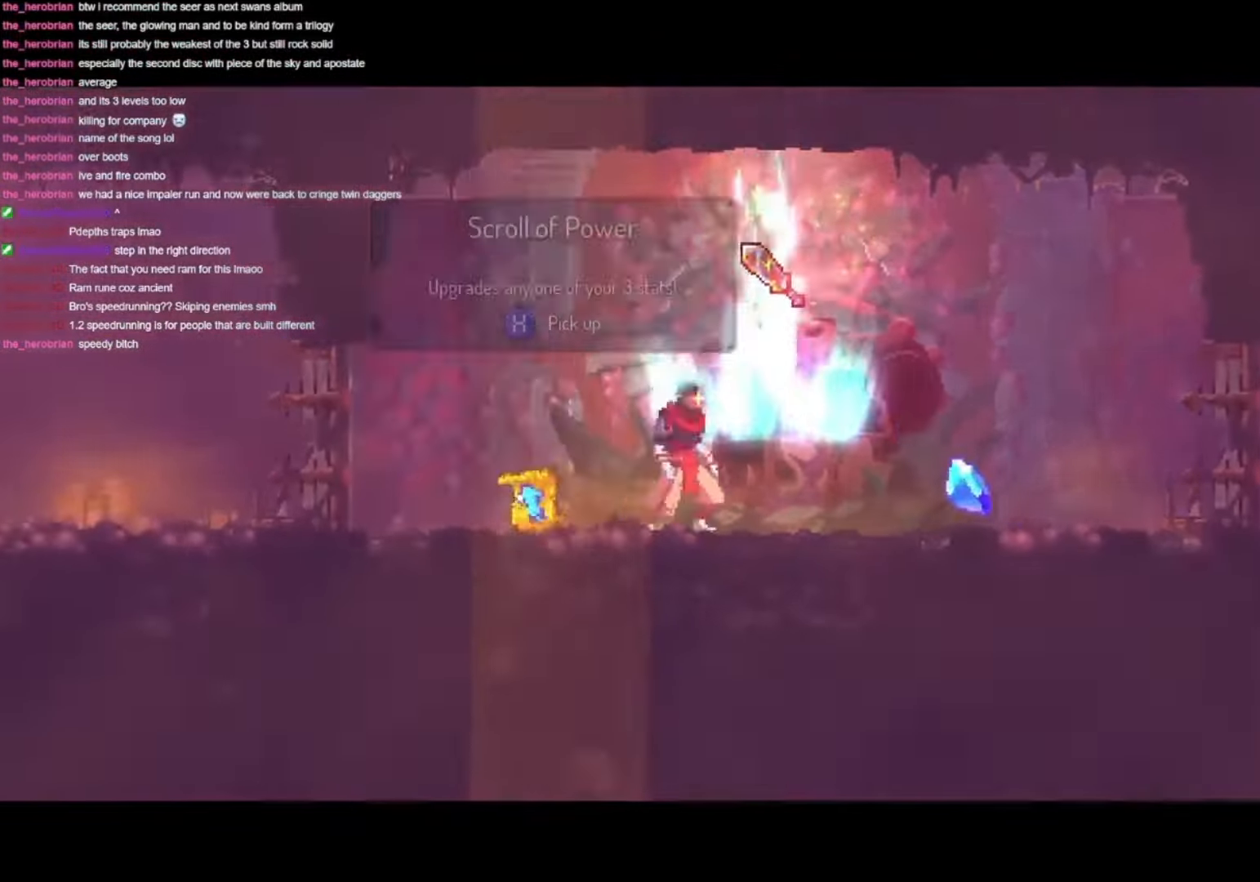
{"dt_ms": 500, "buttons": [], "left_stick": "center", "right_stick": "center", "events": [[167, "DPAD_RIGHT", "up"]]}
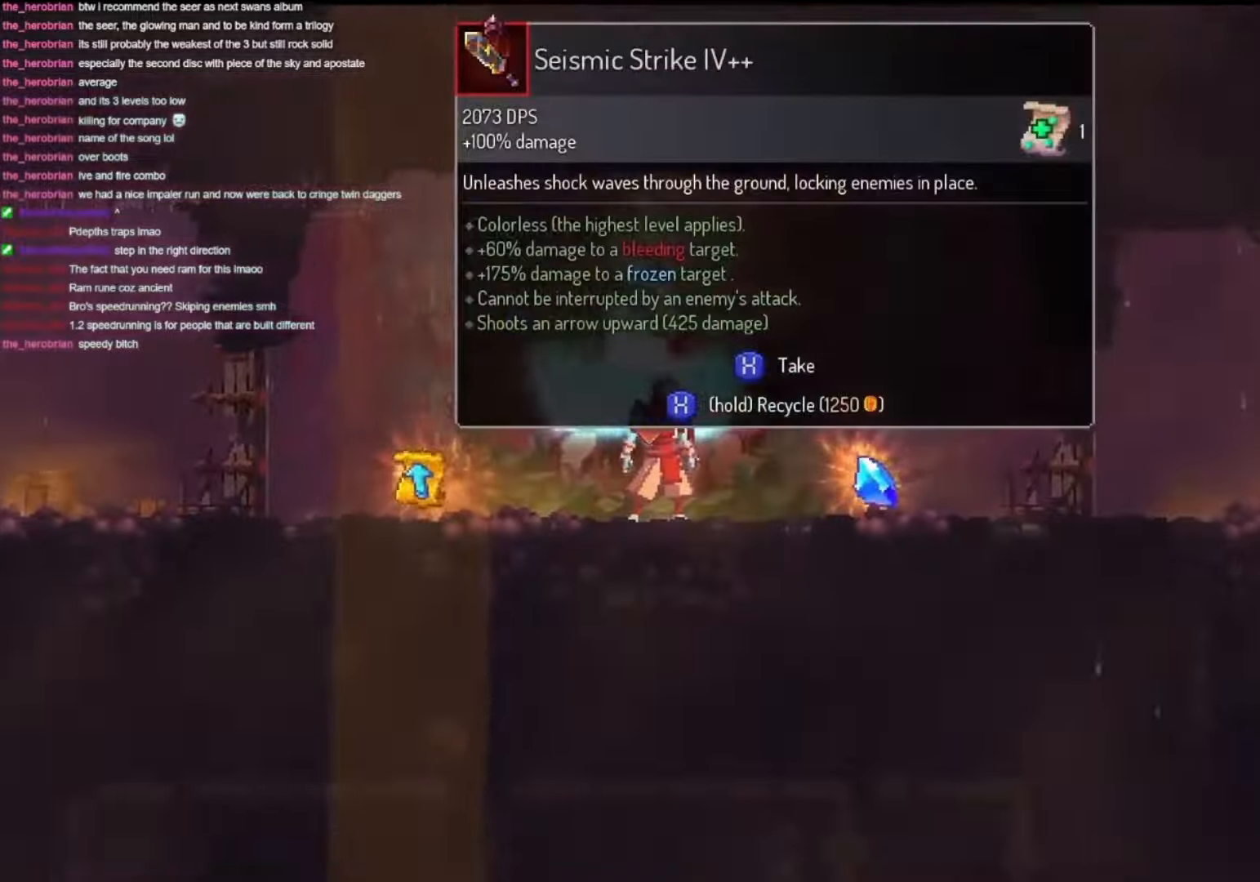
{"dt_ms": 500, "buttons": ["B"], "left_stick": "center", "right_stick": "center", "events": [[500, "B", "down"]]}
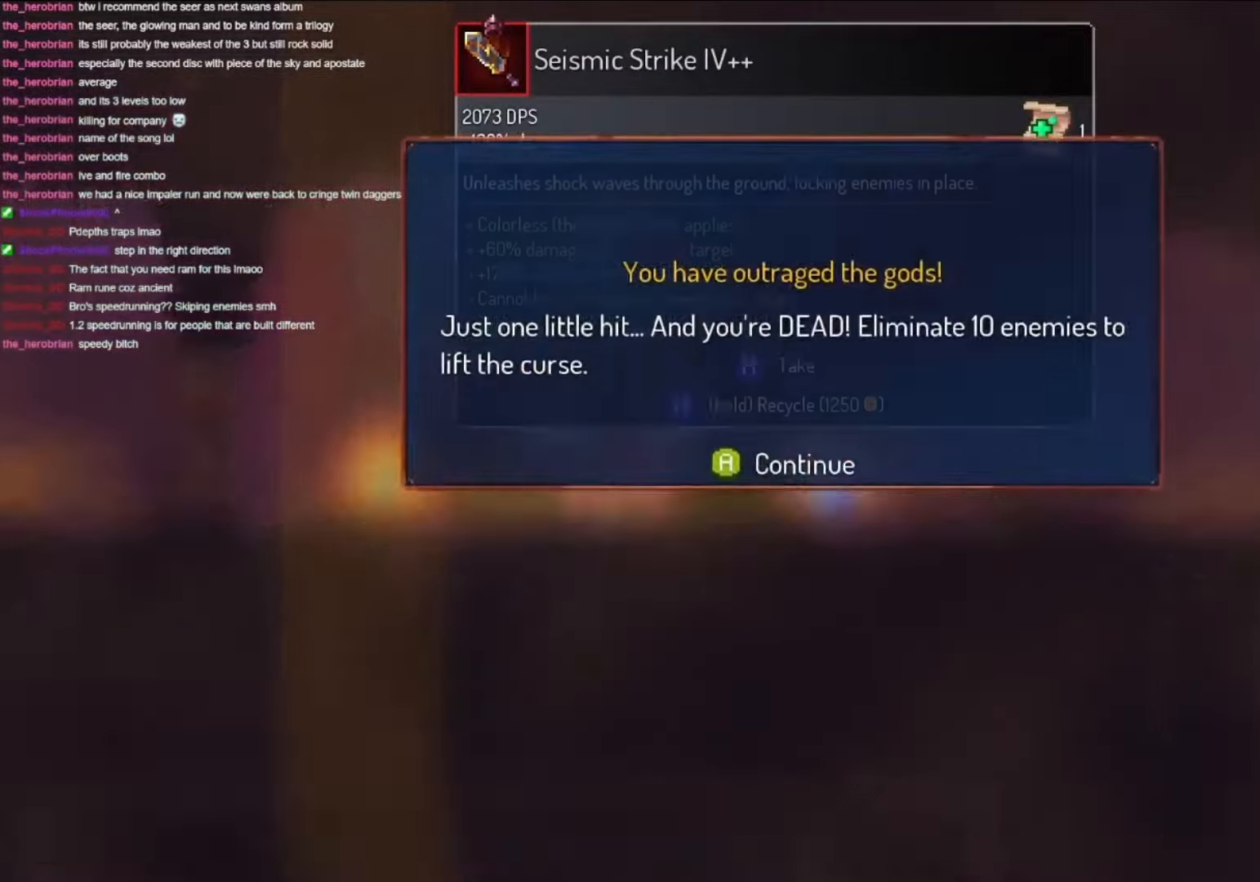
{"dt_ms": 500, "buttons": [], "left_stick": "center", "right_stick": "center", "events": [[100, "B", "up"]]}
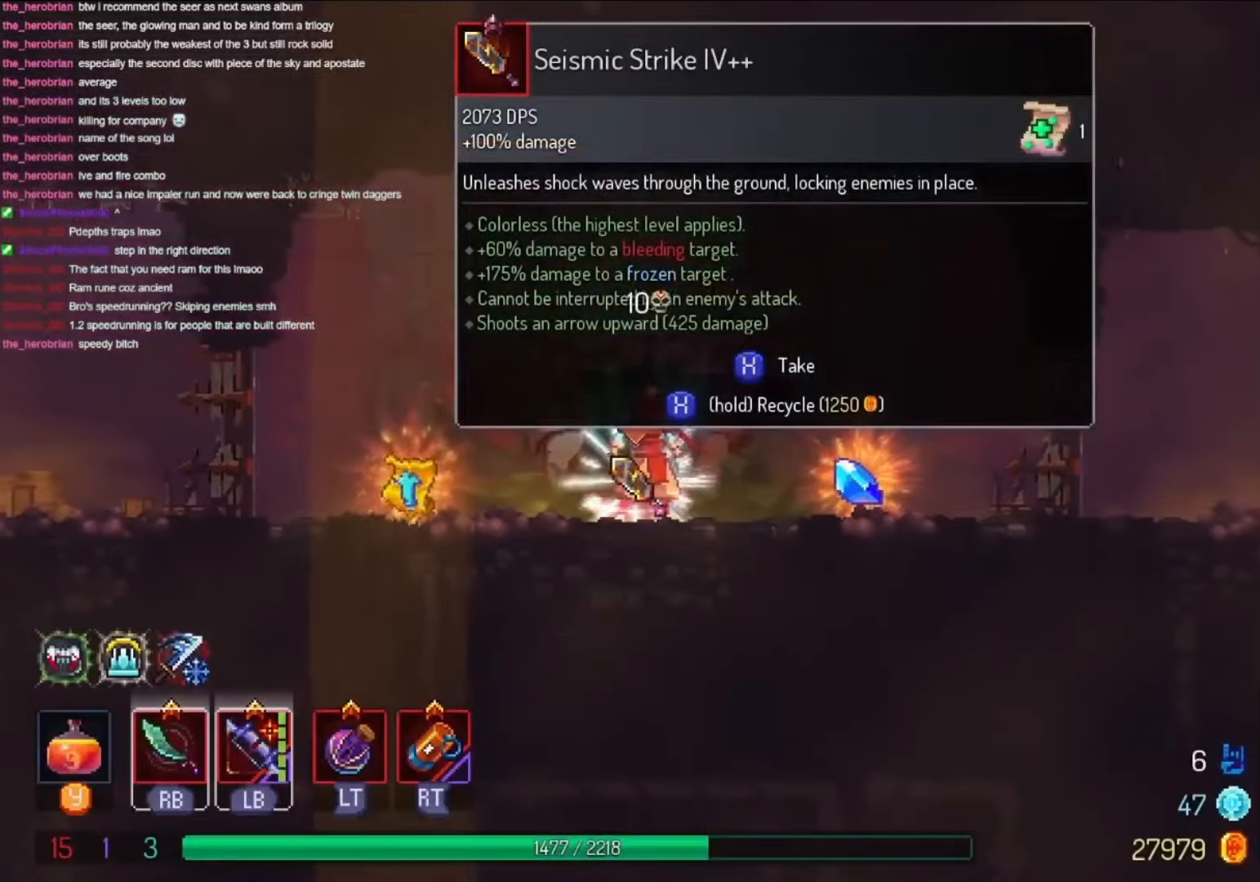
{"dt_ms": 500, "buttons": ["DPAD_LEFT"], "left_stick": "center", "right_stick": "center", "events": [[34, "X", "down"], [367, "DPAD_LEFT", "down"], [367, "X", "up"], [400, "X", "down"], [500, "X", "up"]]}
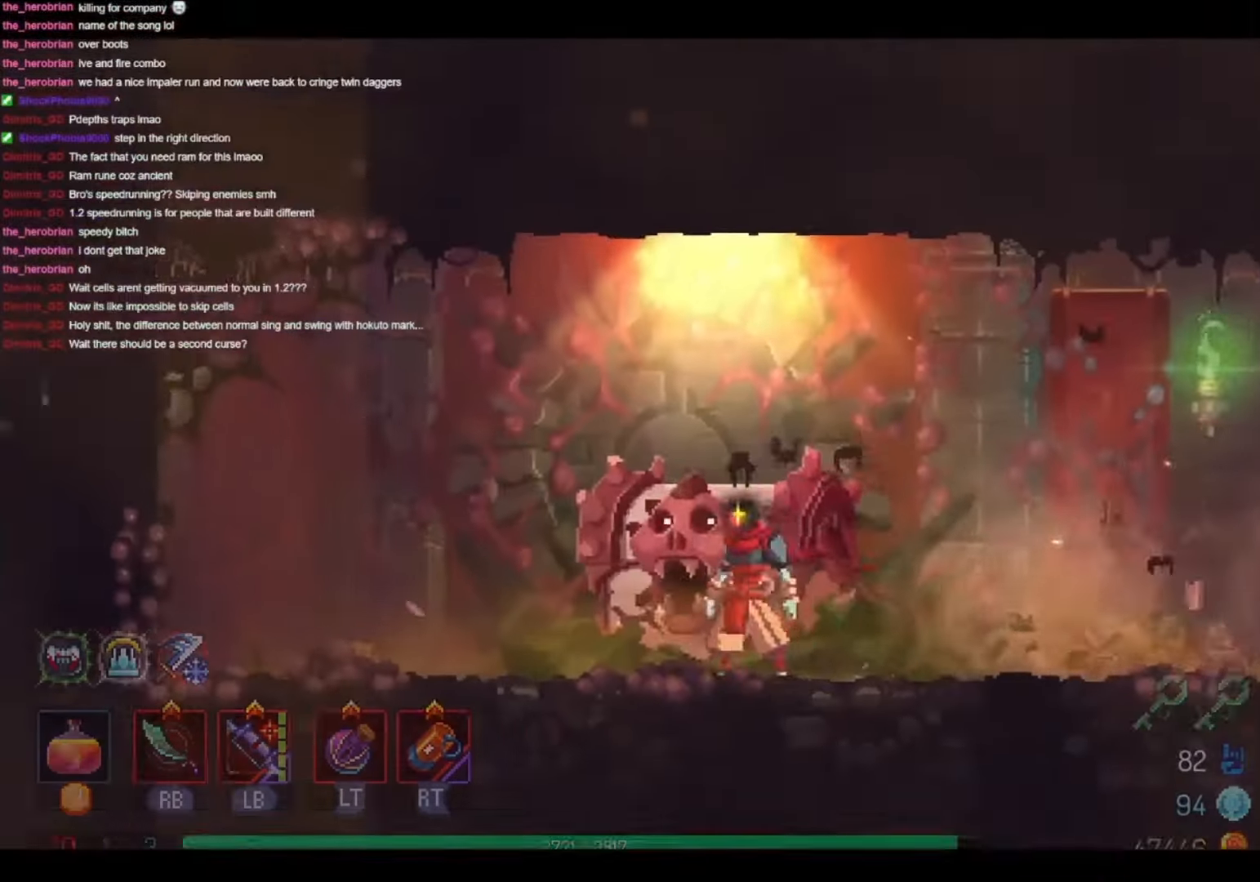
{"dt_ms": 500, "buttons": ["X"], "left_stick": "center", "right_stick": "center", "events": [[100, "DPAD_LEFT", "up"], [100, "X", "down"], [200, "X", "up"], [300, "X", "down"], [367, "X", "up"], [434, "X", "down"]]}
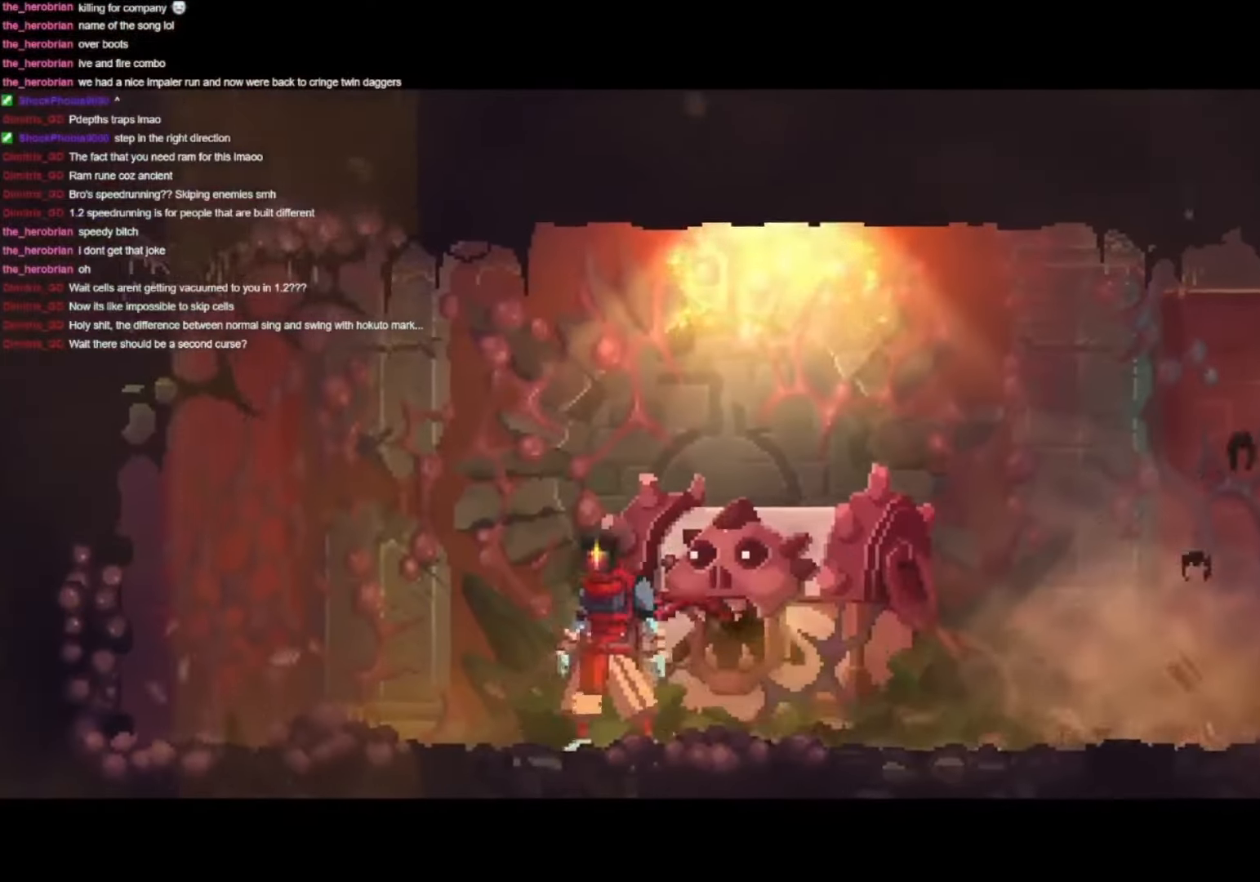
{"dt_ms": 500, "buttons": [], "left_stick": "center", "right_stick": "center", "events": [[34, "X", "up"], [100, "X", "down"], [167, "X", "up"], [267, "X", "down"], [334, "X", "up"], [400, "X", "down"], [500, "X", "up"]]}
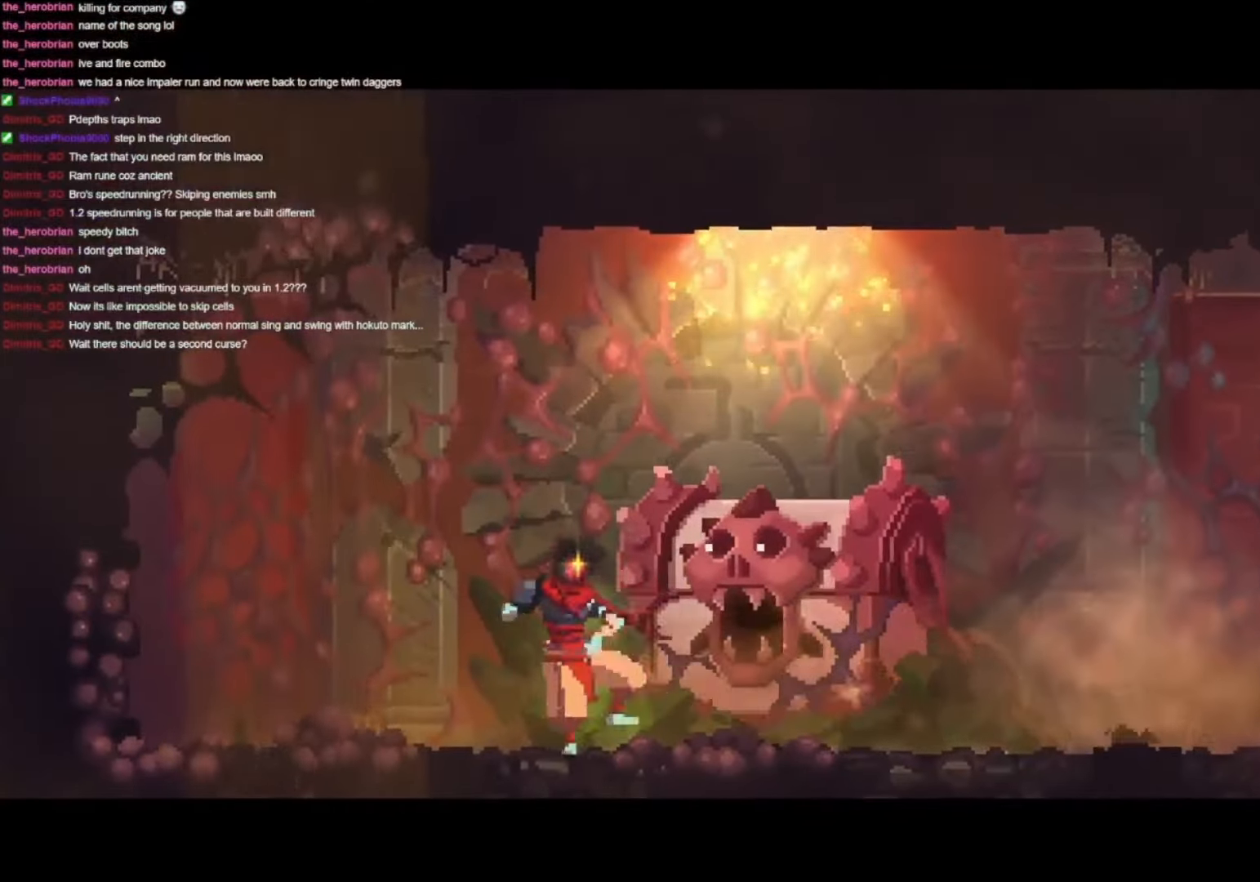
{"dt_ms": 500, "buttons": [], "left_stick": "center", "right_stick": "center", "events": [[67, "X", "down"], [167, "X", "up"]]}
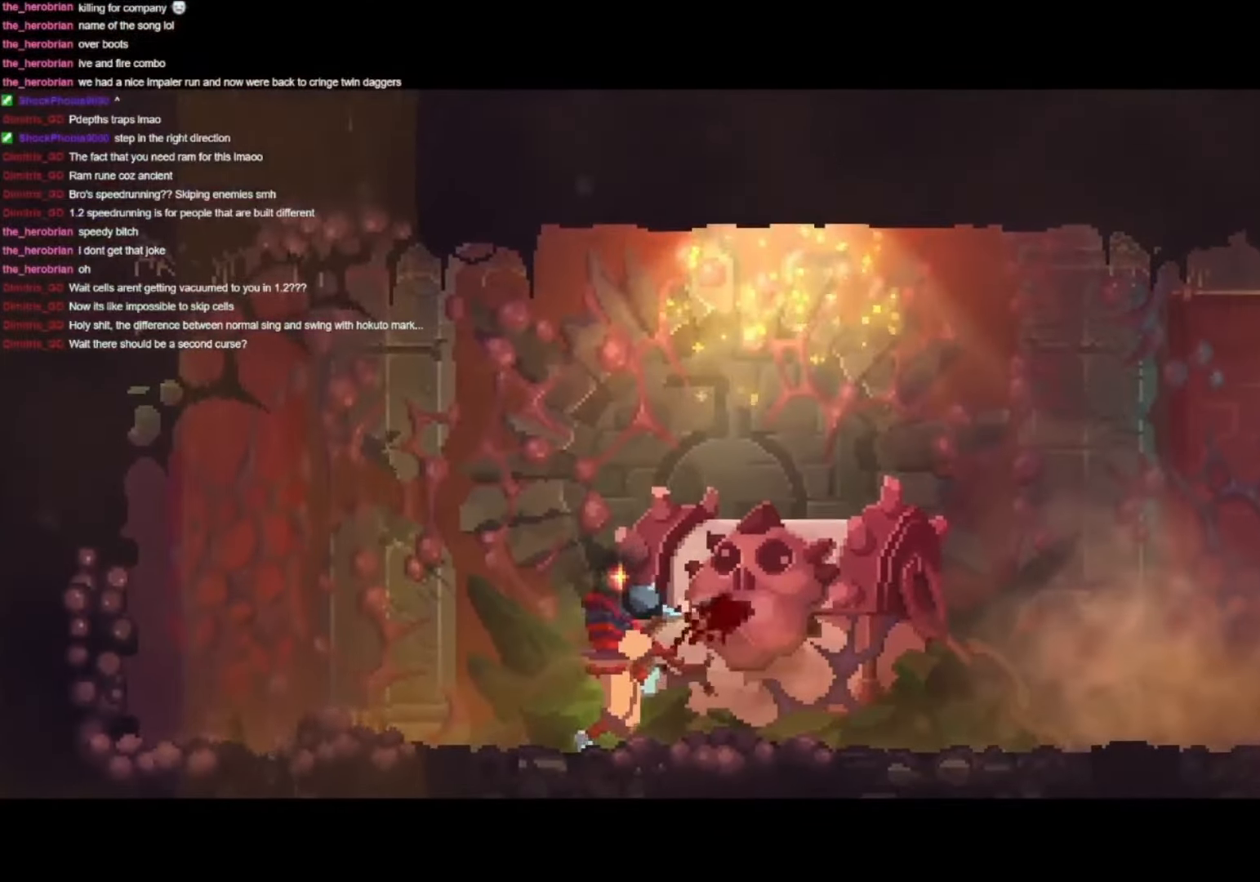
{"dt_ms": 500, "buttons": [], "left_stick": "center", "right_stick": "center", "events": []}
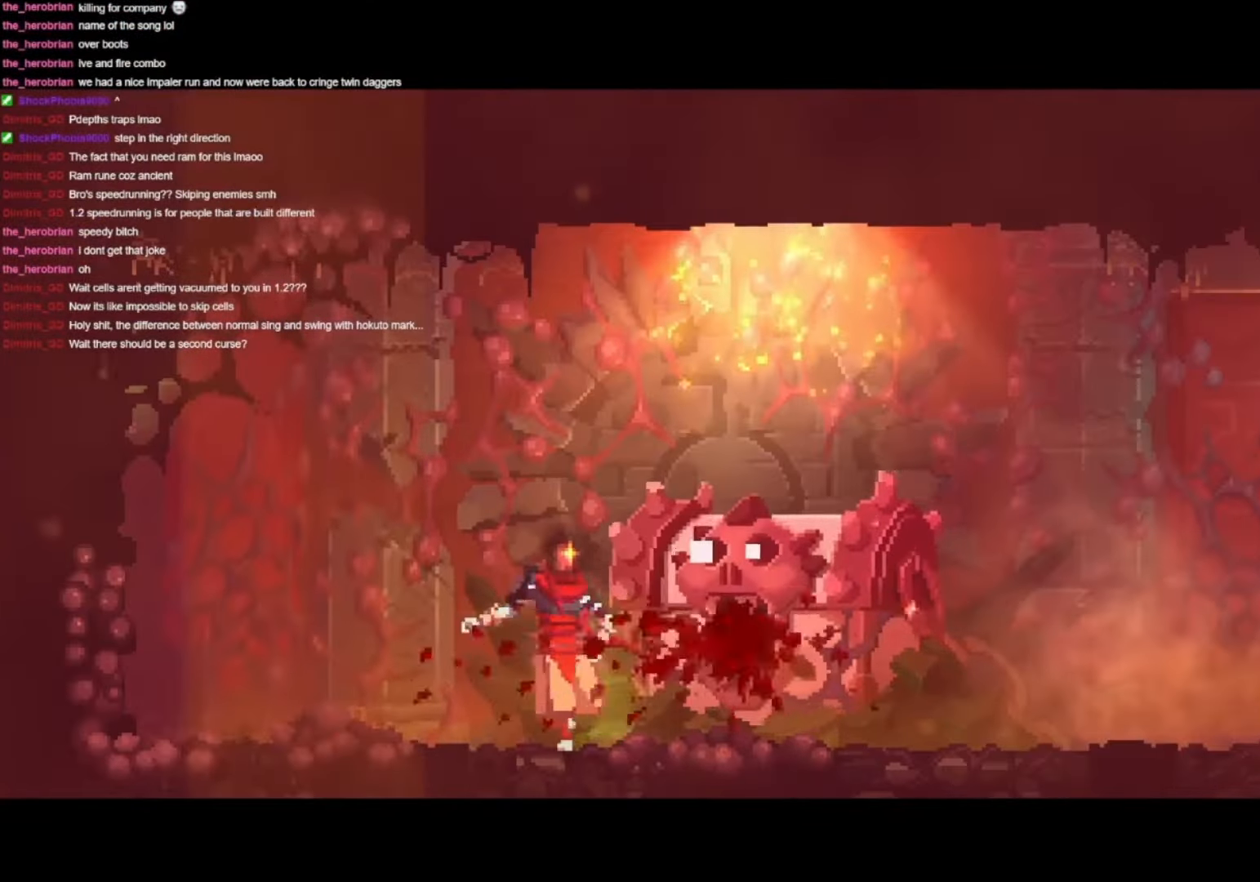
{"dt_ms": 500, "buttons": [], "left_stick": "center", "right_stick": "center", "events": []}